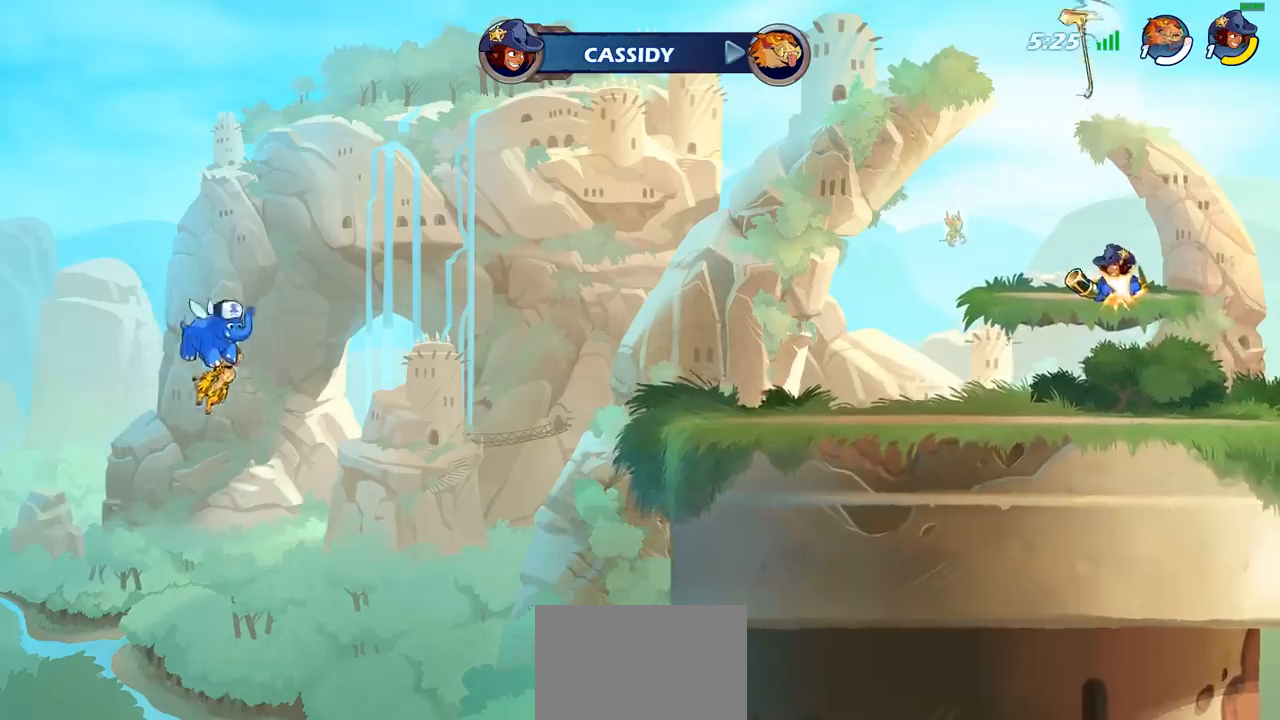
Gameplay with a controller (PlayStation layout); each line is a JSON object with the inputs held at the frame after it. "events" lists button and stick changes between this image and that frame as [ms after this image, input, new state], when the widget could be followed in between.
{"buttons": [], "left_stick": "center", "right_stick": "center", "events": []}
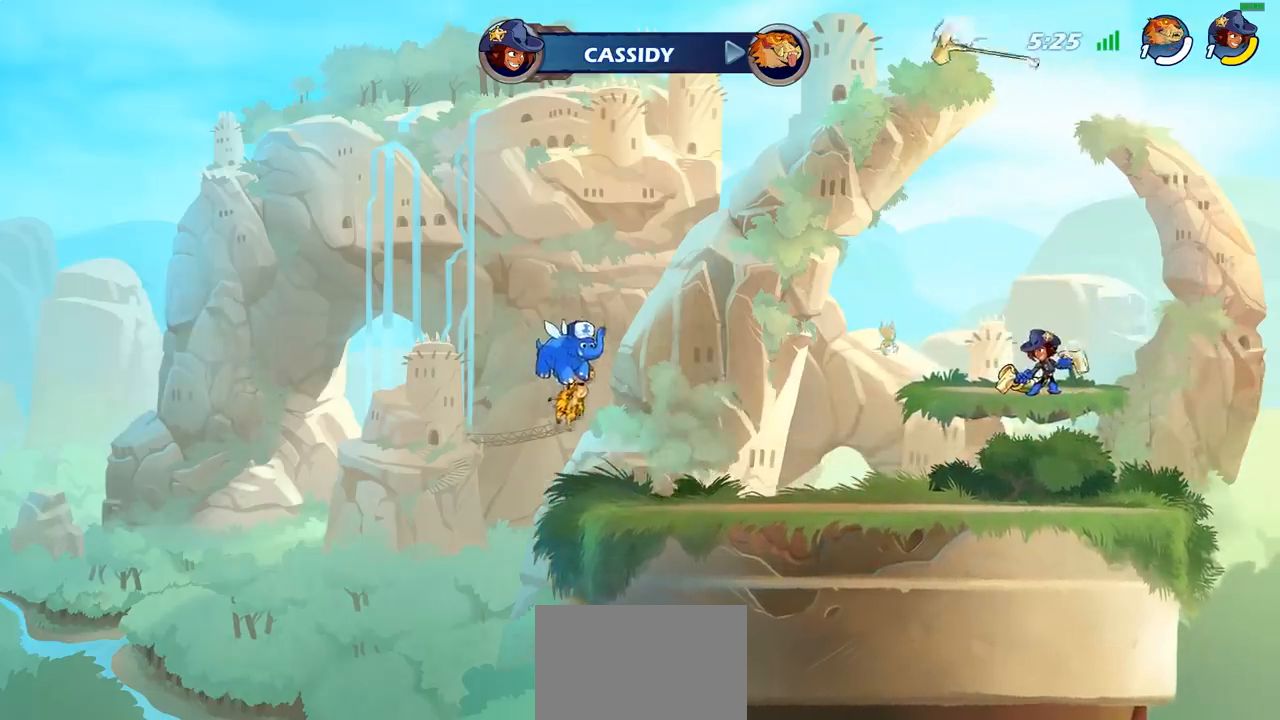
{"buttons": [], "left_stick": "center", "right_stick": "center", "events": []}
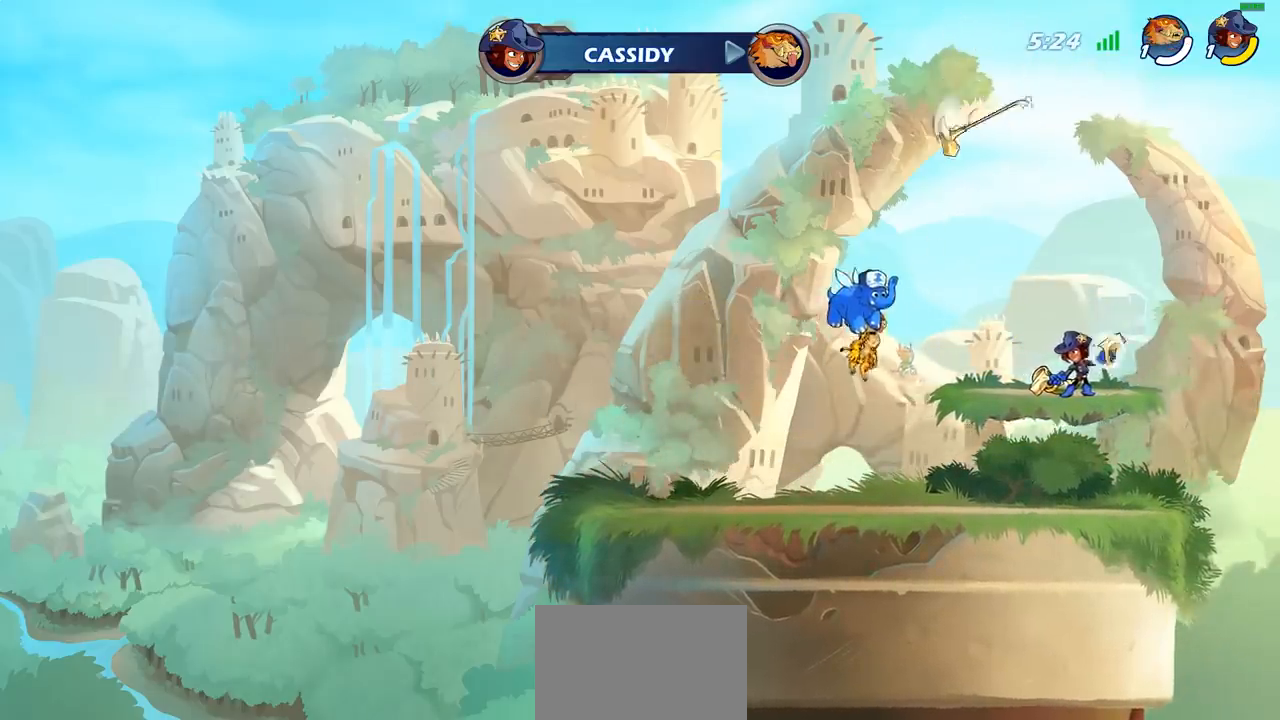
{"buttons": ["SELECT"], "left_stick": "center", "right_stick": "center", "events": [[433, "SELECT", "down"]]}
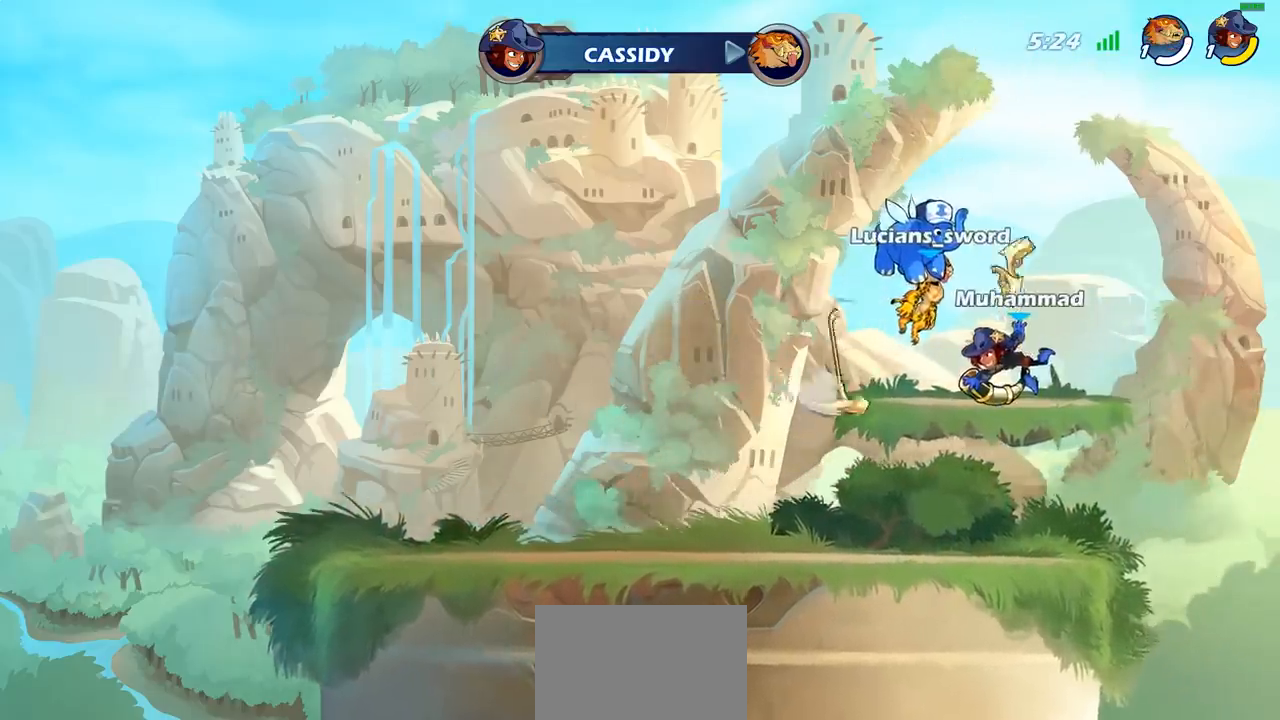
{"buttons": [], "left_stick": "center", "right_stick": "center", "events": [[450, "SELECT", "up"]]}
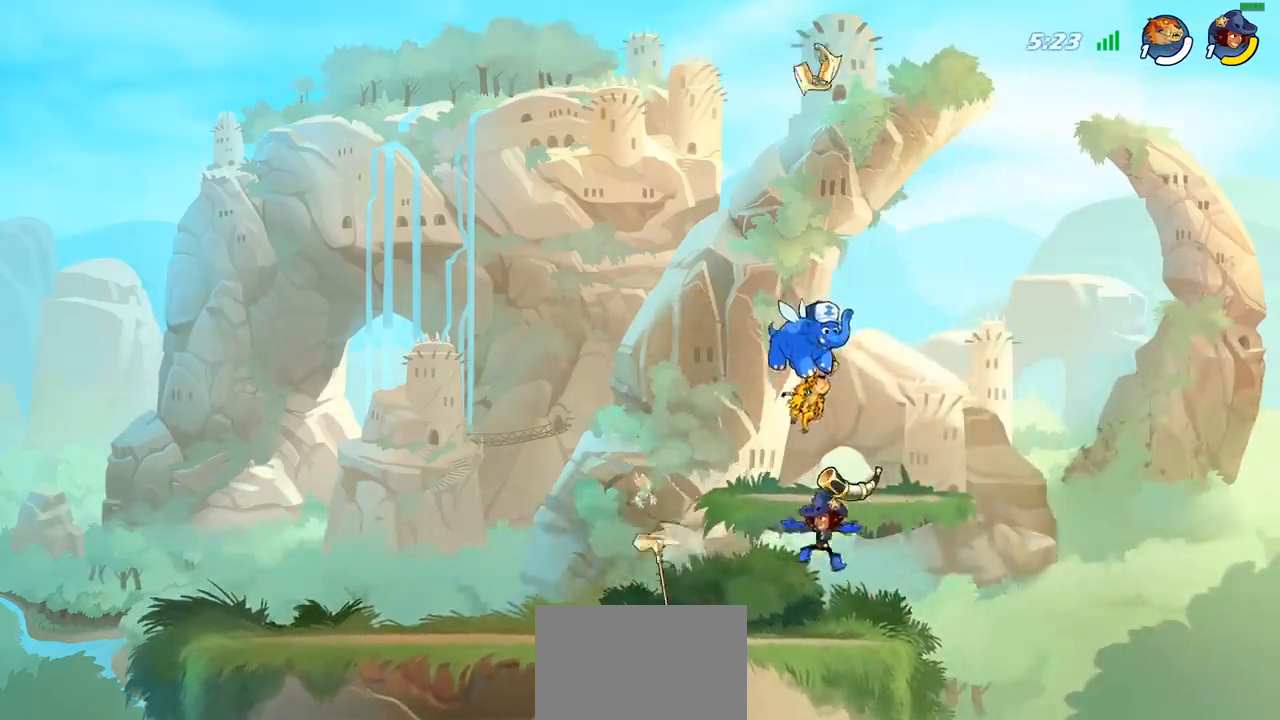
{"buttons": [], "left_stick": "center", "right_stick": "center", "events": []}
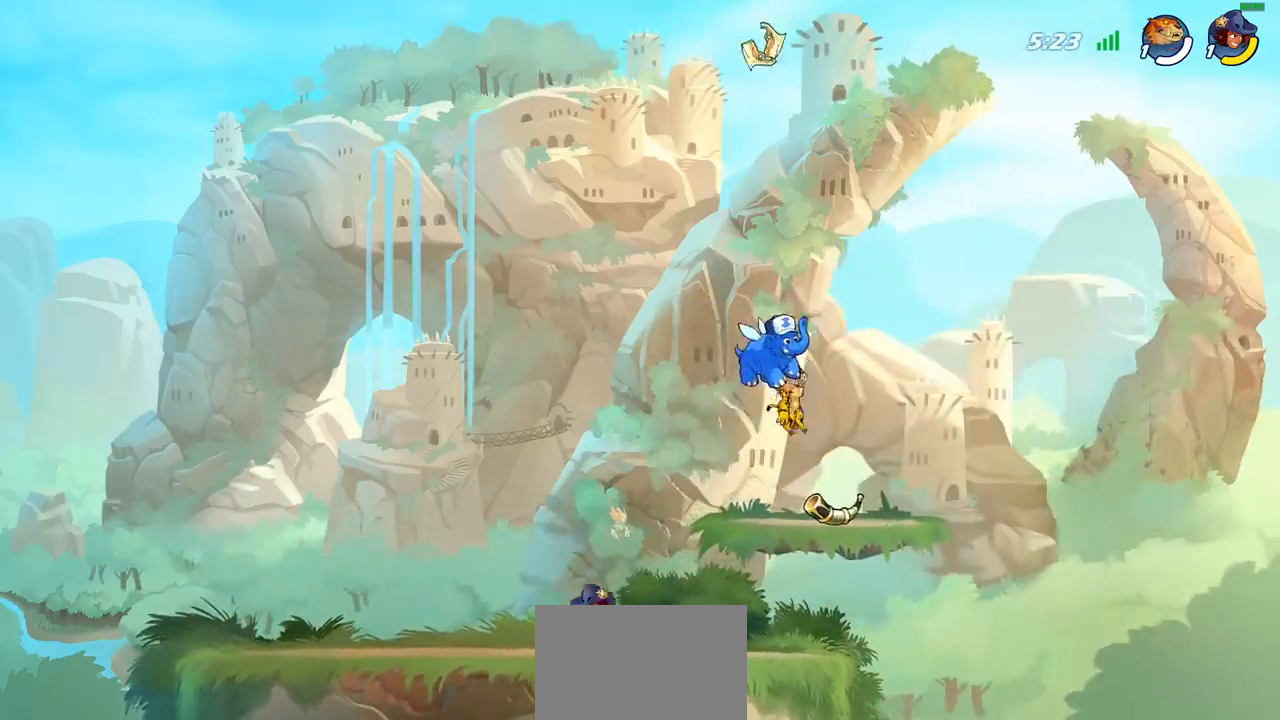
{"buttons": [], "left_stick": "right", "right_stick": "center", "events": [[167, "left_stick", "right"]]}
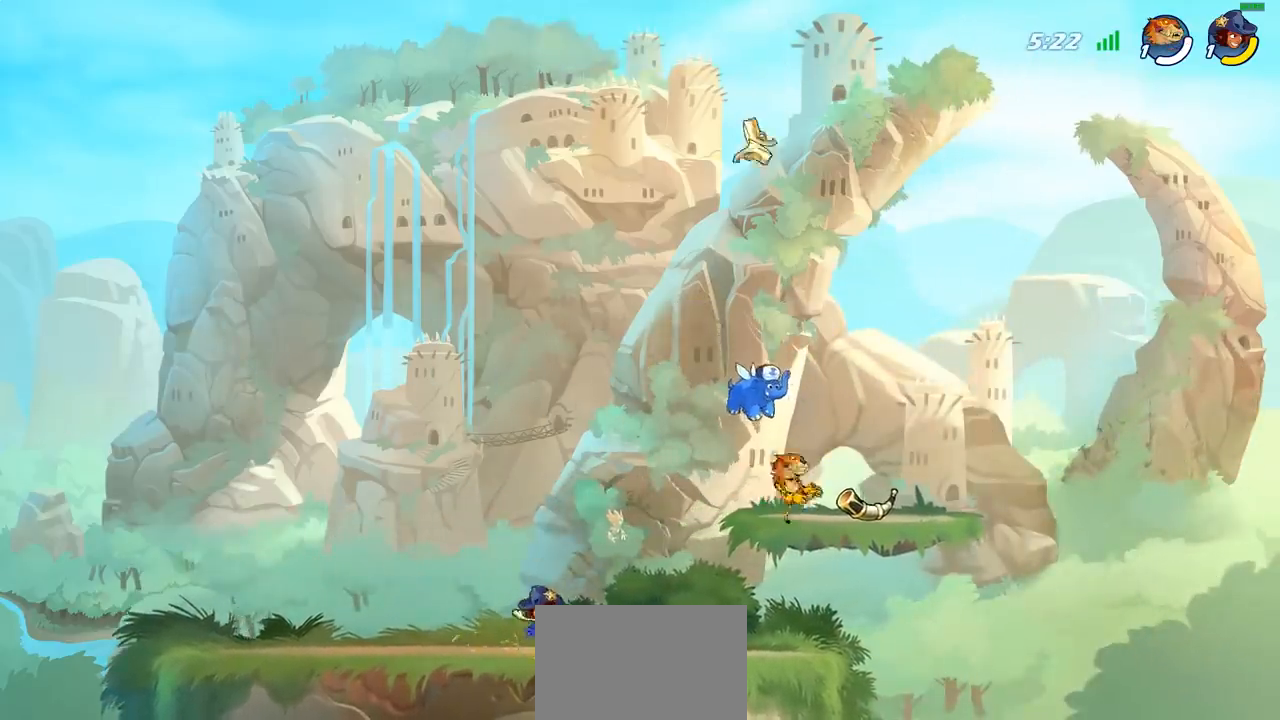
{"buttons": ["SQUARE"], "left_stick": "center", "right_stick": "center", "events": [[100, "R1", "down"], [217, "left_stick", "up-left"], [250, "R1", "up"], [383, "left_stick", "center"], [467, "SQUARE", "down"]]}
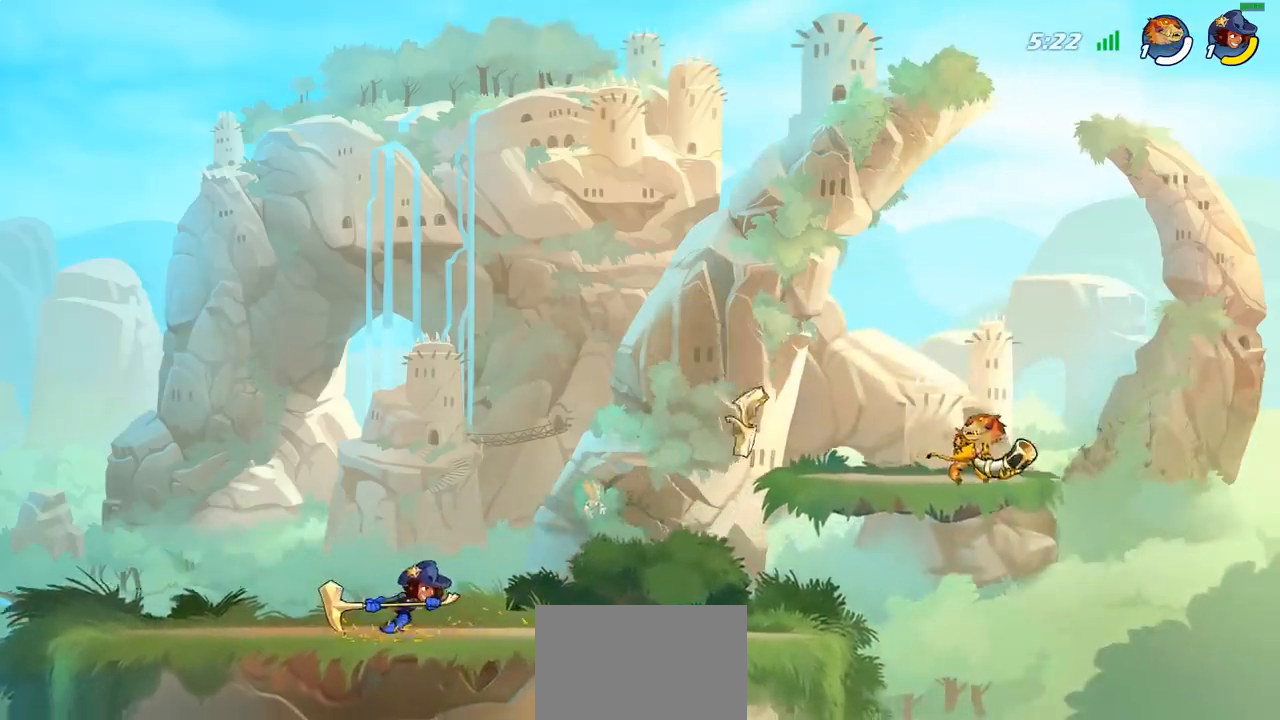
{"buttons": [], "left_stick": "center", "right_stick": "center", "events": [[83, "SQUARE", "up"]]}
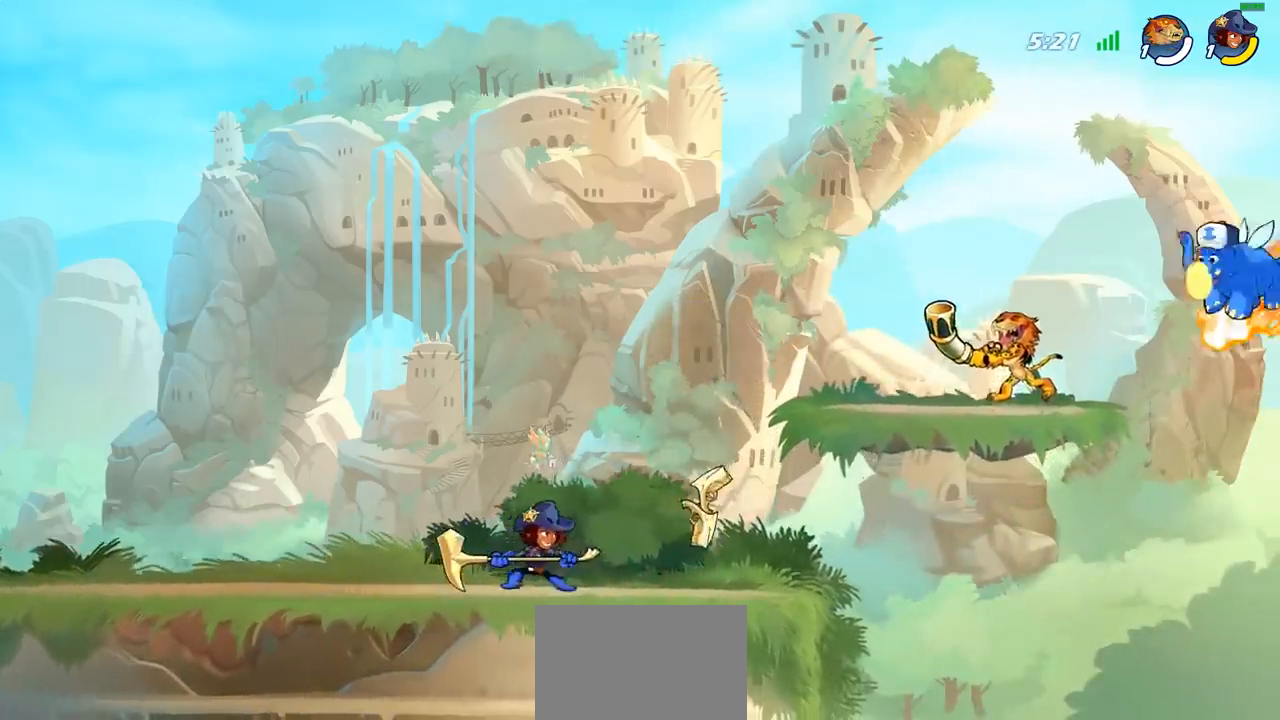
{"buttons": [], "left_stick": "down-left", "right_stick": "center", "events": [[217, "R1", "down"], [317, "R1", "up"], [383, "left_stick", "left"], [433, "left_stick", "down-left"]]}
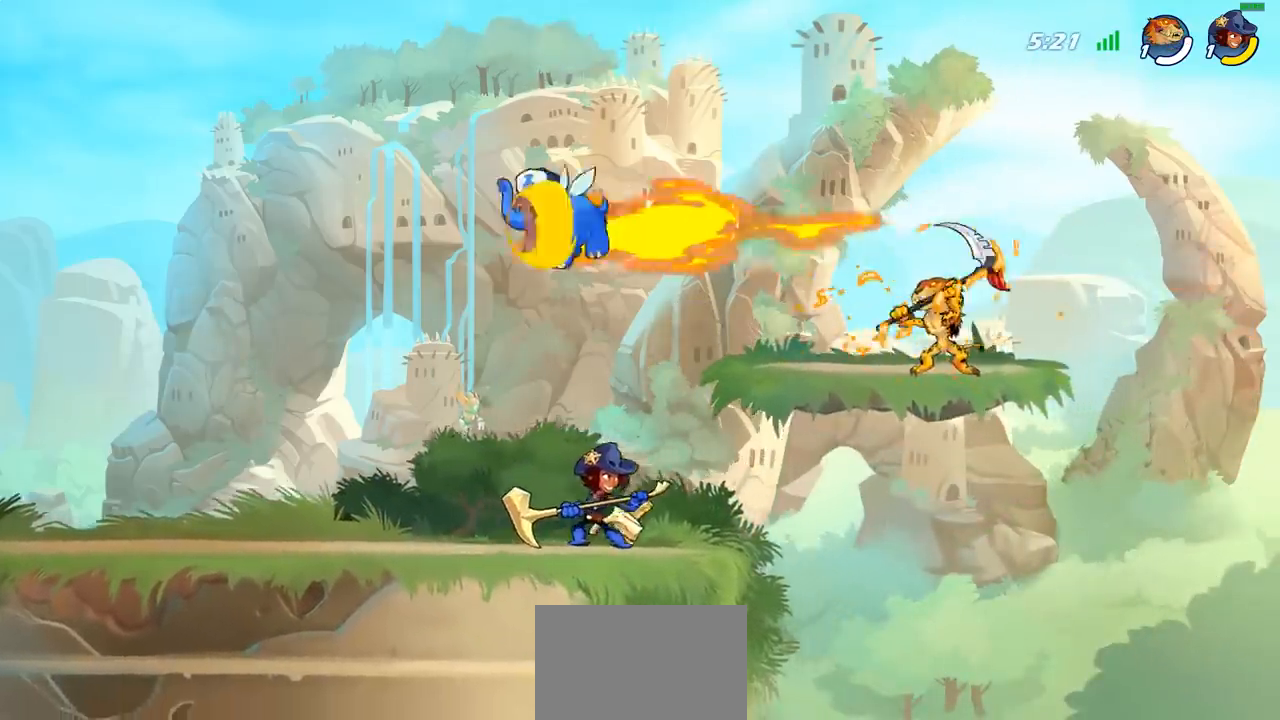
{"buttons": [], "left_stick": "left", "right_stick": "center", "events": [[217, "left_stick", "left"], [350, "CROSS", "down"], [383, "SQUARE", "down"], [417, "right_stick", "down-left"], [433, "CROSS", "up"], [467, "SQUARE", "up"], [467, "right_stick", "center"]]}
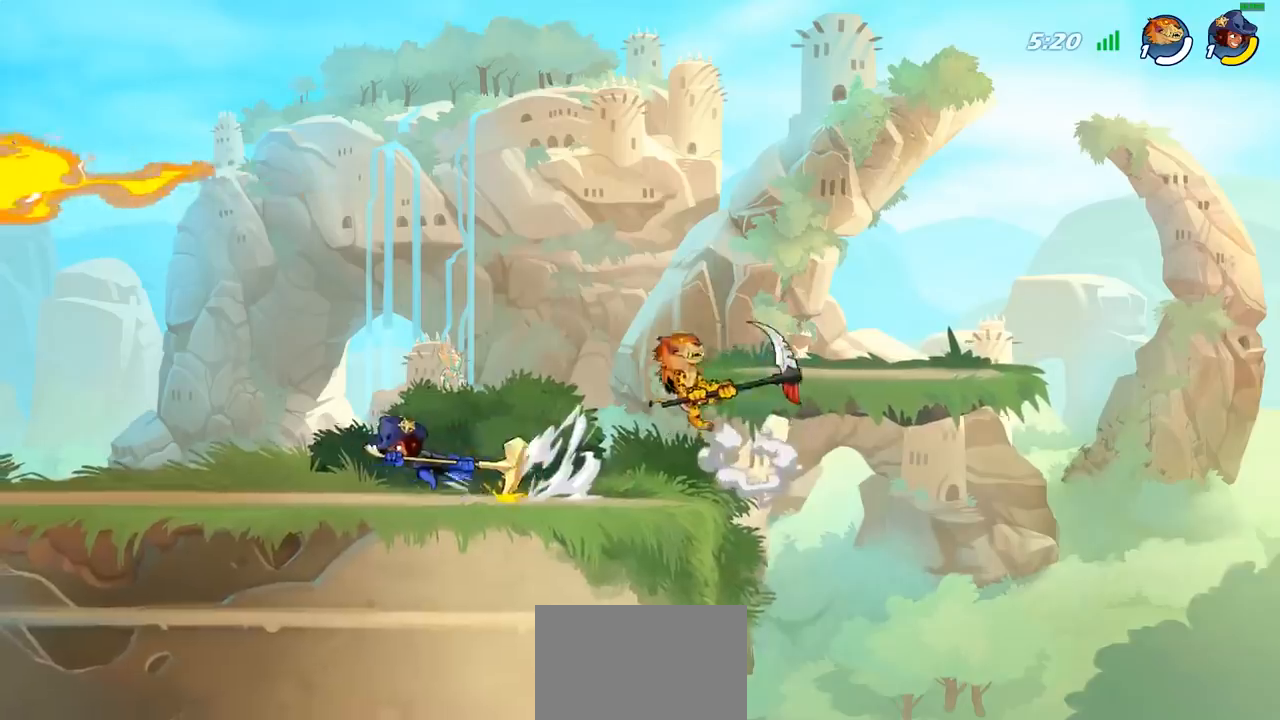
{"buttons": [], "left_stick": "right", "right_stick": "center", "events": [[200, "left_stick", "right"]]}
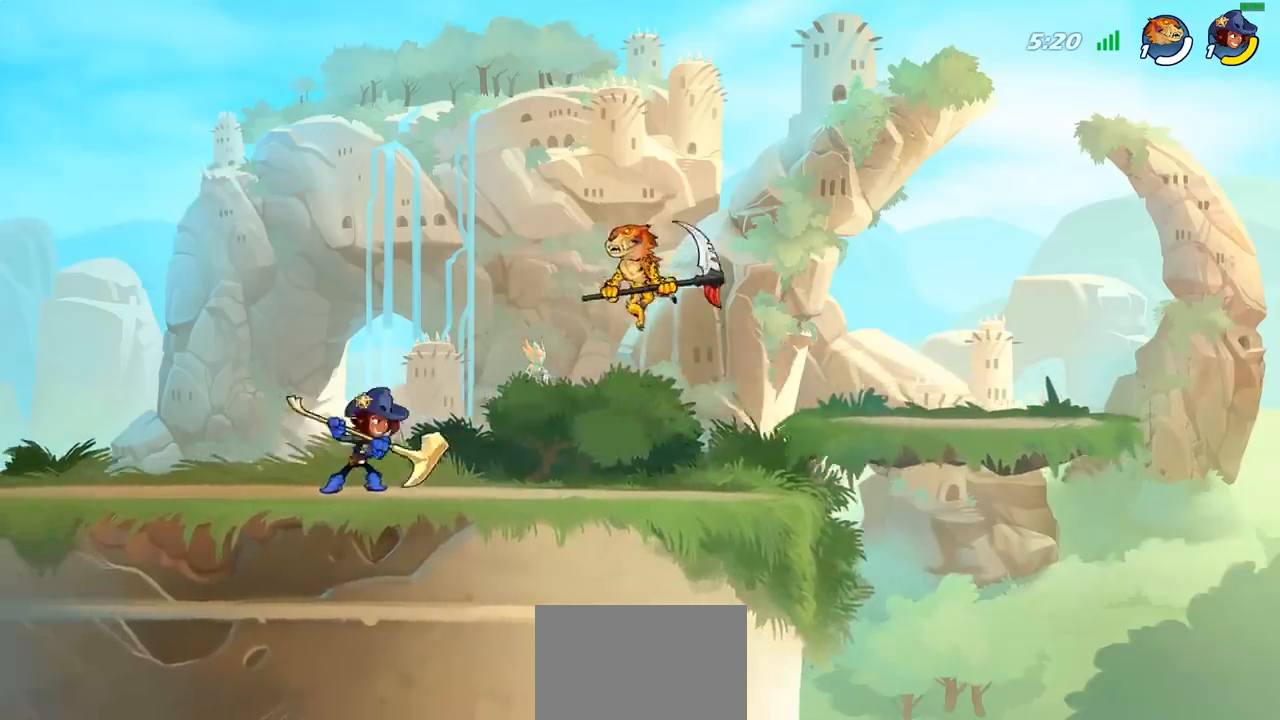
{"buttons": [], "left_stick": "left", "right_stick": "center", "events": [[117, "left_stick", "down-right"], [250, "left_stick", "right"], [483, "left_stick", "left"]]}
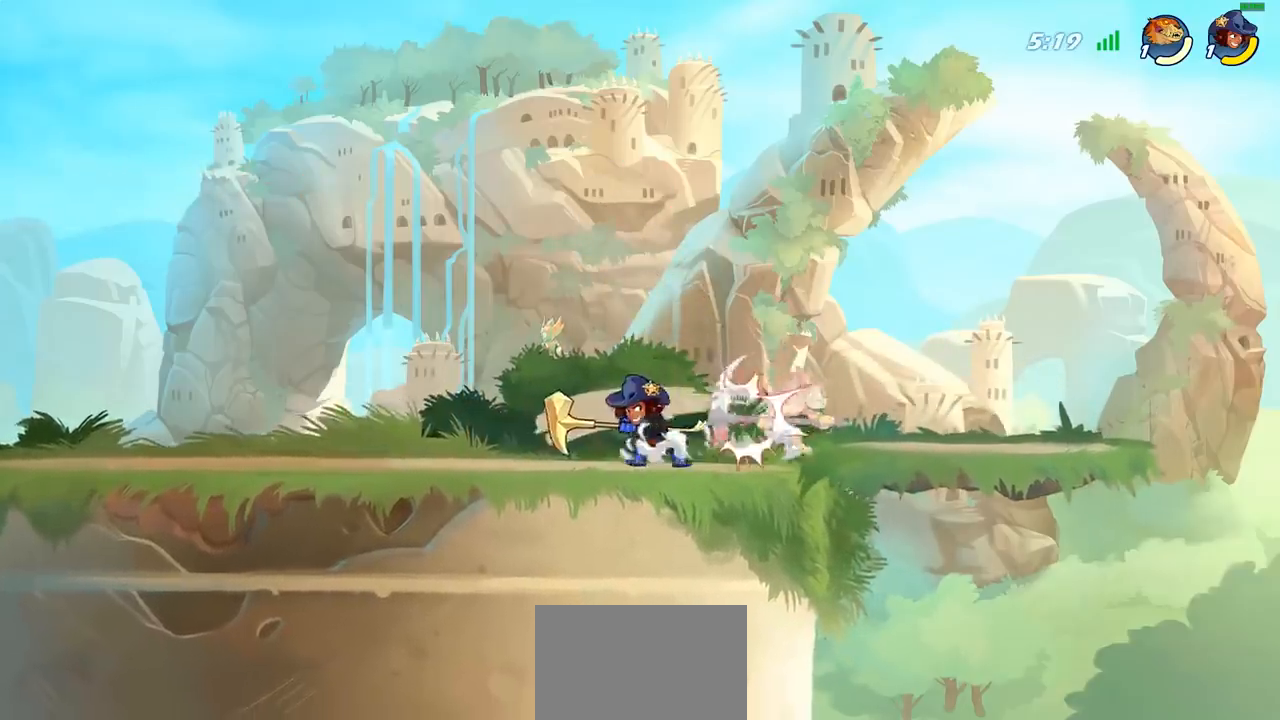
{"buttons": ["R2"], "left_stick": "left", "right_stick": "center", "events": [[117, "left_stick", "center"], [267, "left_stick", "left"], [433, "R2", "down"]]}
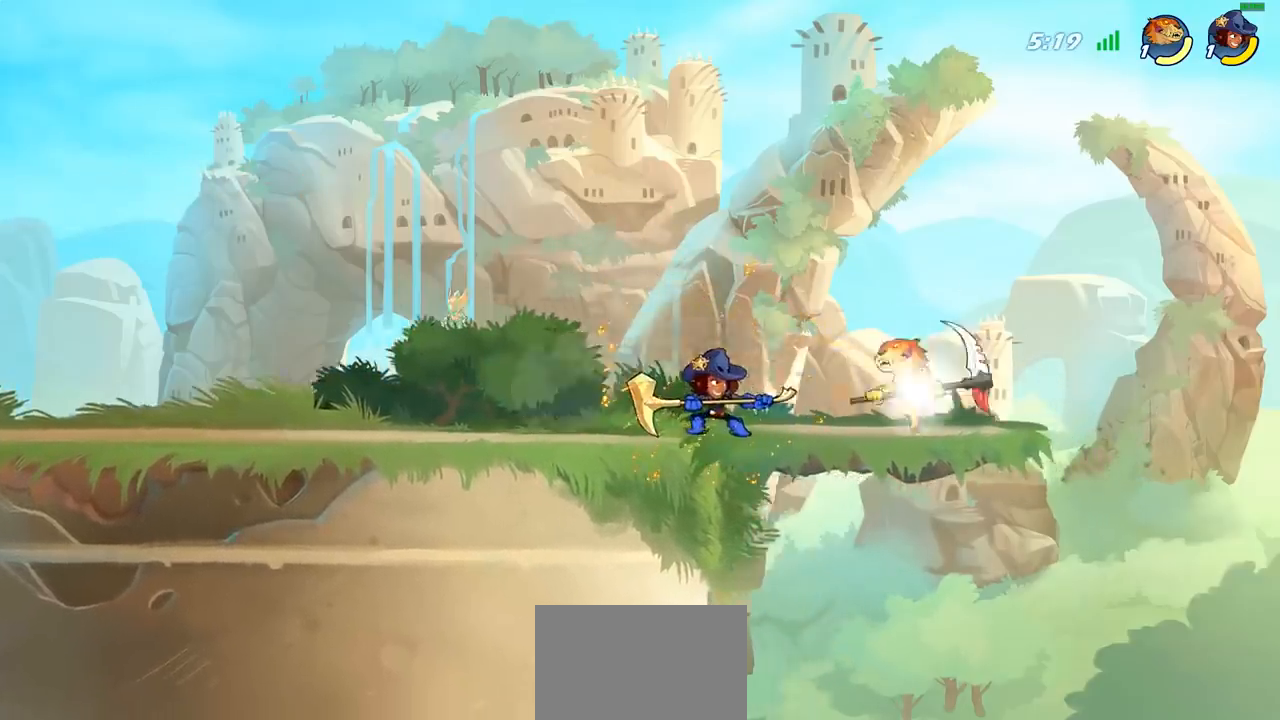
{"buttons": [], "left_stick": "left", "right_stick": "center", "events": [[67, "R2", "up"], [133, "R2", "down"], [267, "R2", "up"], [367, "SQUARE", "down"], [467, "SQUARE", "up"]]}
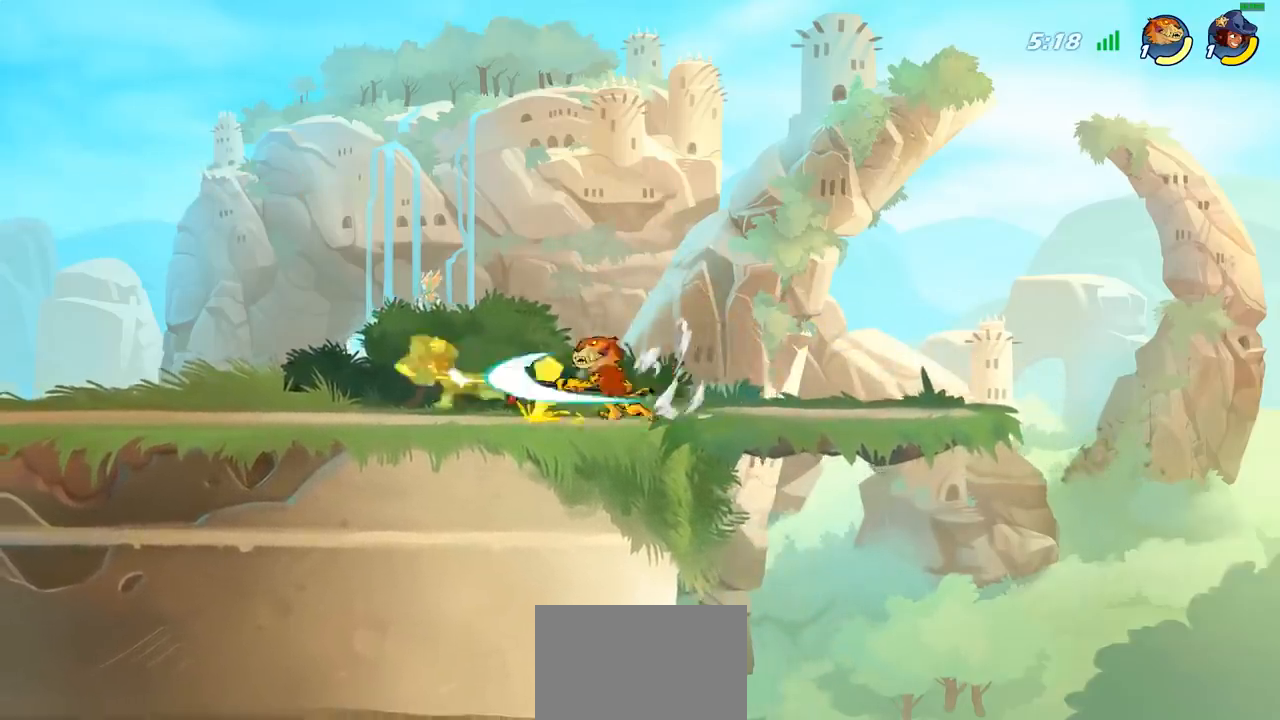
{"buttons": [], "left_stick": "left", "right_stick": "center", "events": []}
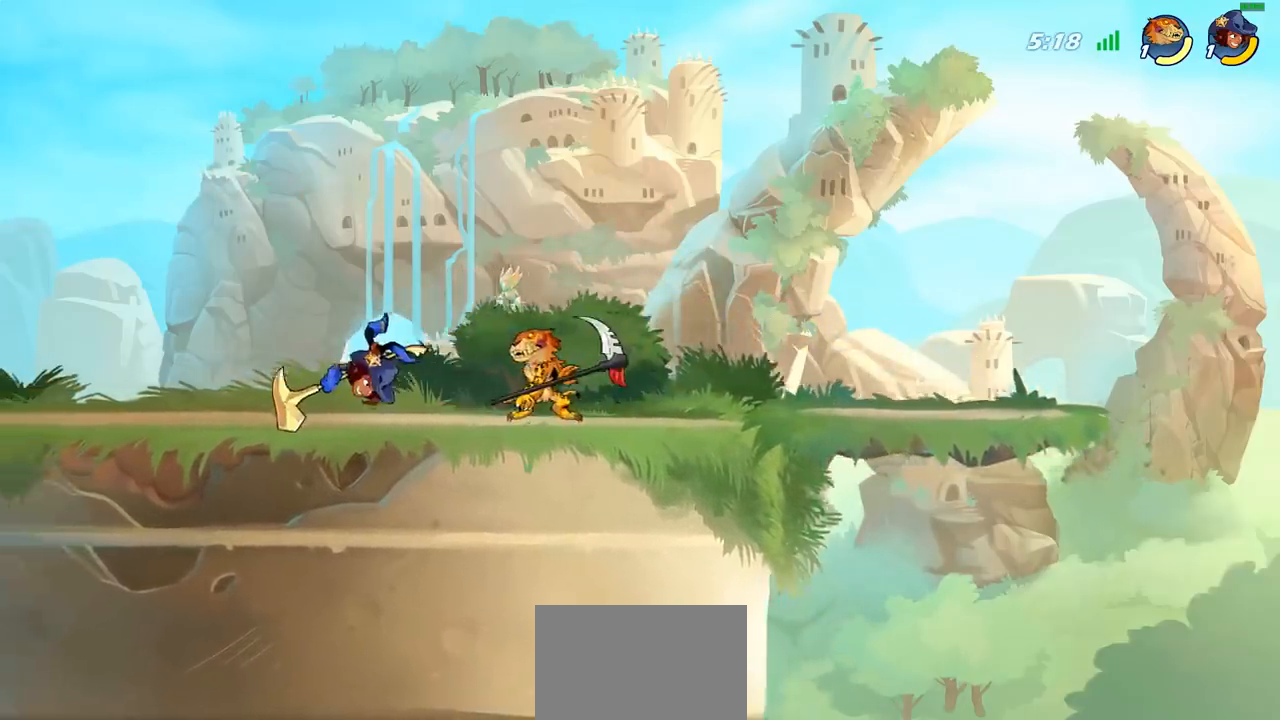
{"buttons": [], "left_stick": "left", "right_stick": "center", "events": [[50, "R2", "down"], [133, "CIRCLE", "down"], [133, "R2", "up"], [233, "CIRCLE", "up"]]}
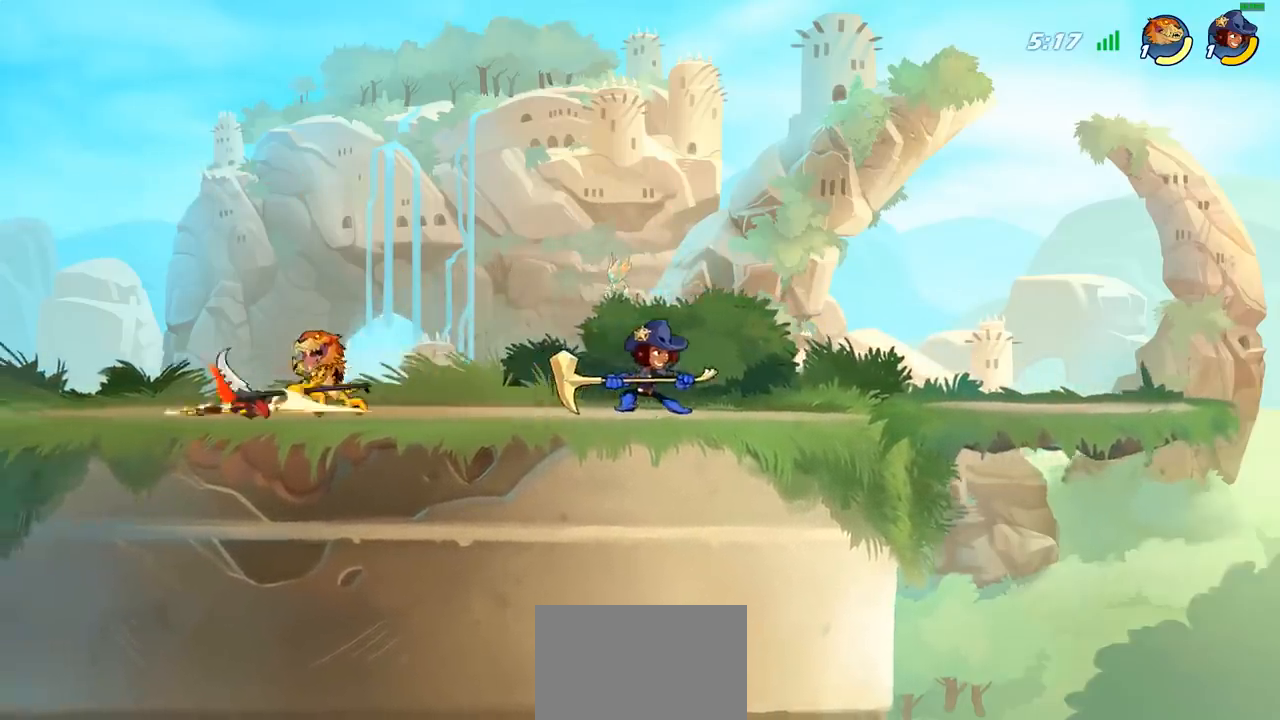
{"buttons": ["CROSS"], "left_stick": "left", "right_stick": "center", "events": [[133, "left_stick", "center"], [333, "left_stick", "left"], [483, "CROSS", "down"]]}
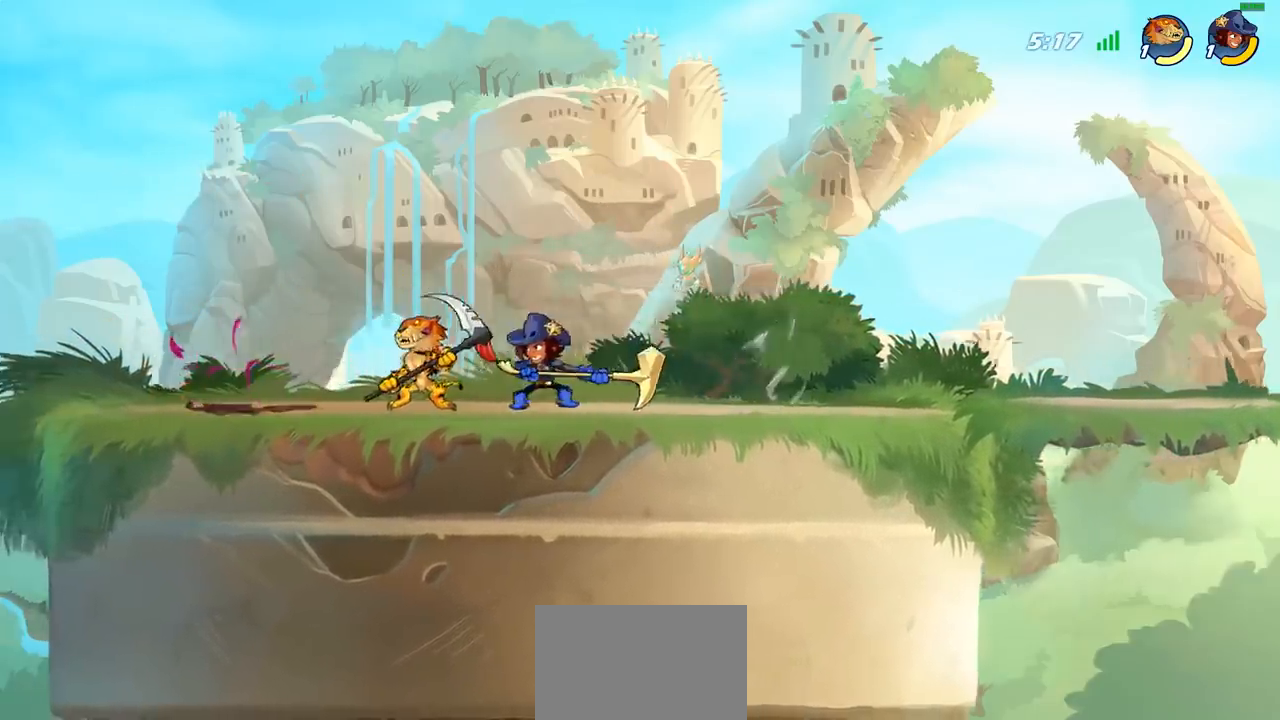
{"buttons": [], "left_stick": "right", "right_stick": "center", "events": [[67, "left_stick", "up"], [100, "R2", "down"], [133, "CROSS", "up"], [133, "left_stick", "right"], [317, "R2", "up"]]}
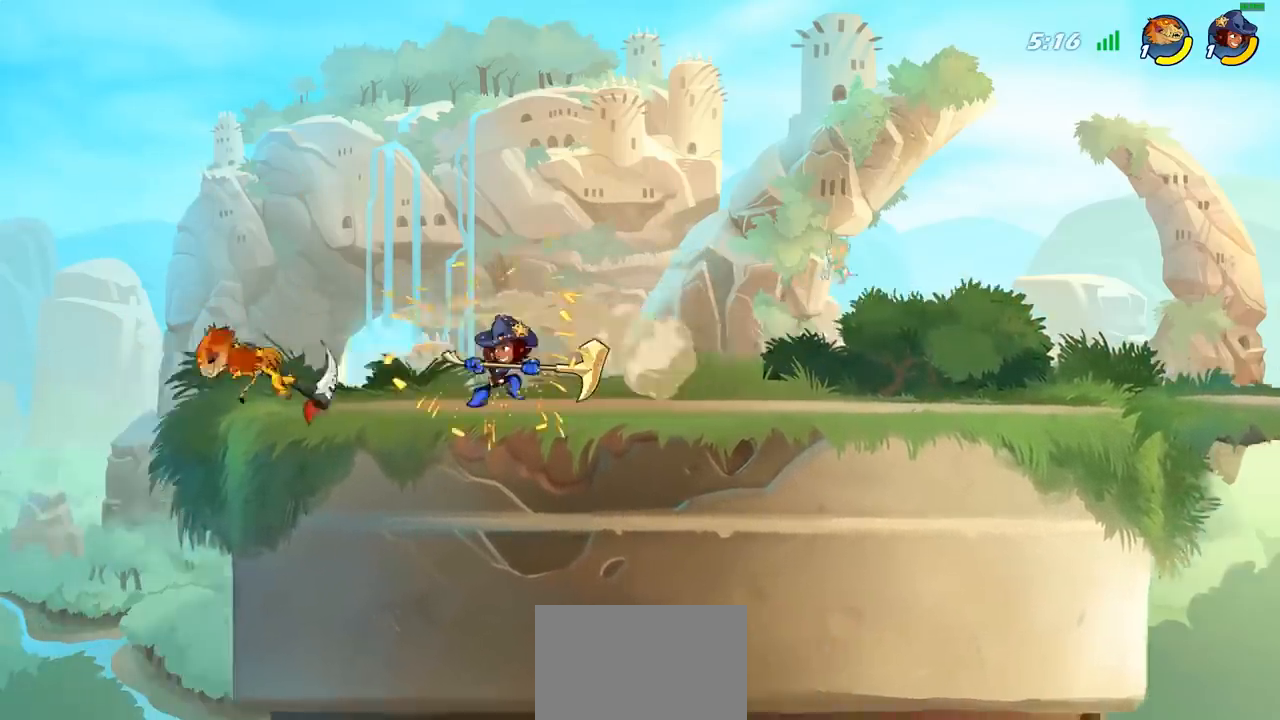
{"buttons": ["CIRCLE"], "left_stick": "down", "right_stick": "center", "events": [[250, "left_stick", "center"], [300, "R2", "down"], [383, "left_stick", "down"], [433, "R2", "up"], [450, "CIRCLE", "down"]]}
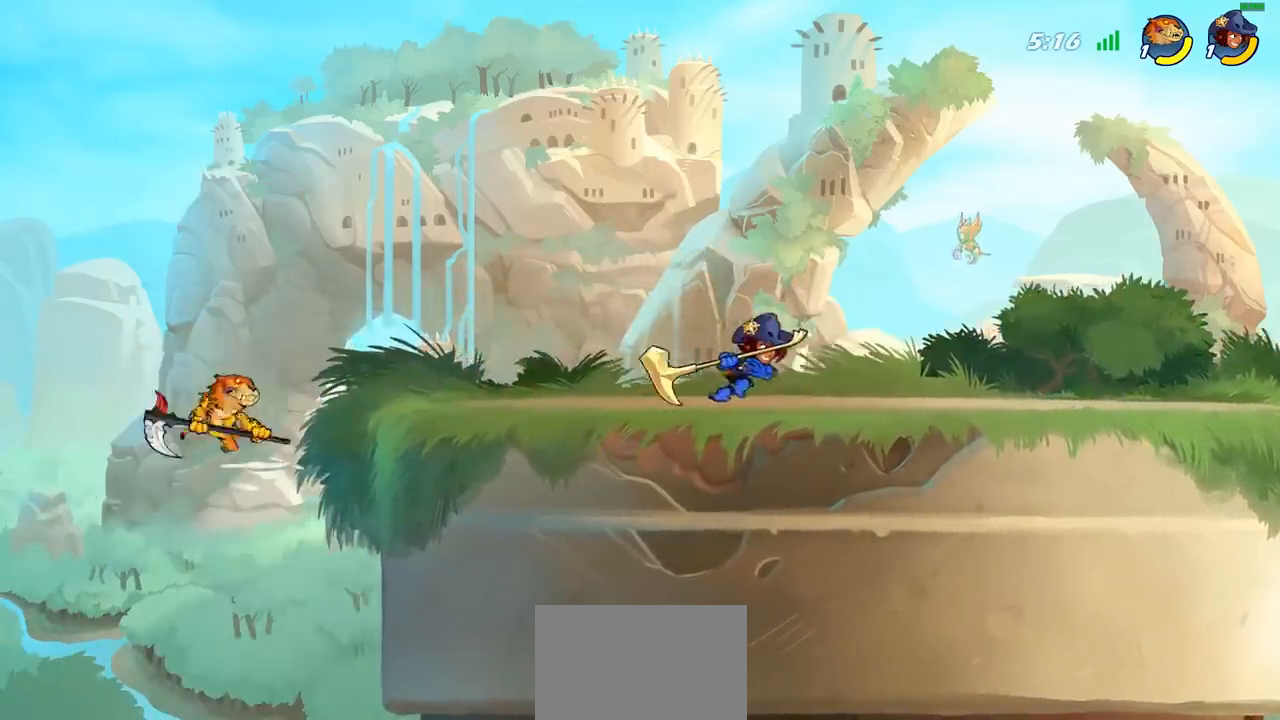
{"buttons": [], "left_stick": "center", "right_stick": "center", "events": [[50, "CIRCLE", "up"], [67, "left_stick", "center"]]}
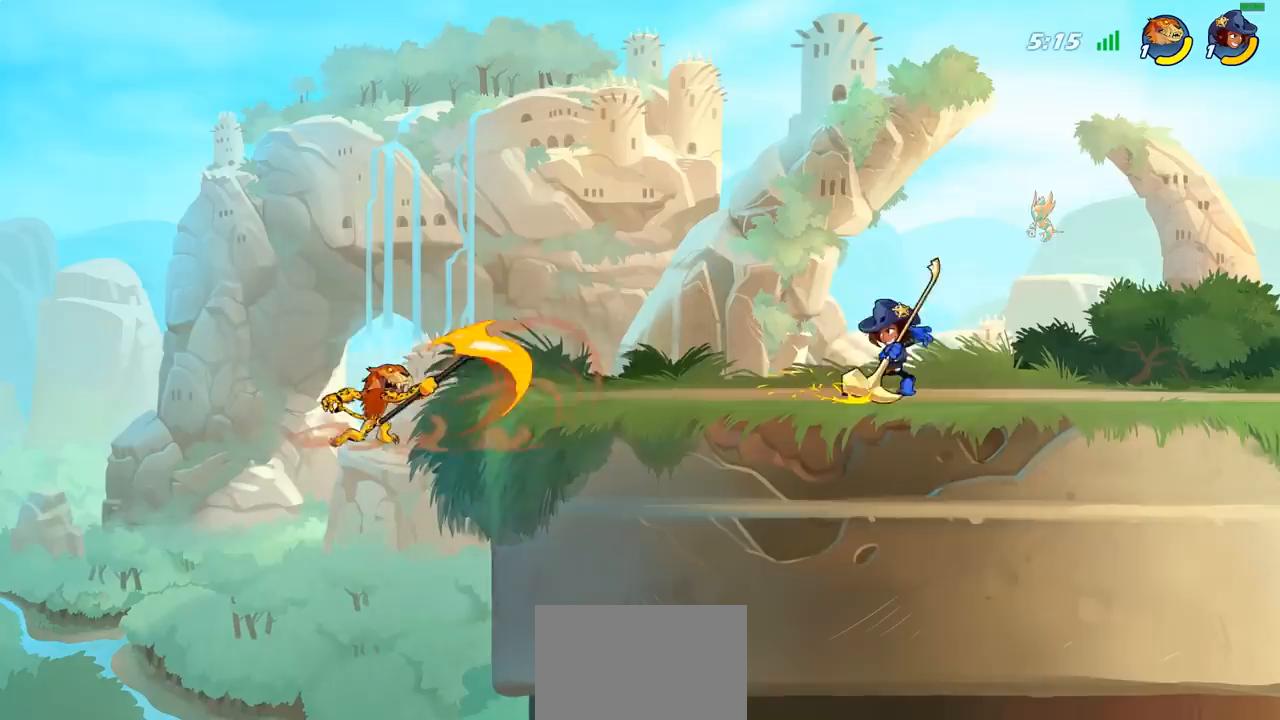
{"buttons": [], "left_stick": "right", "right_stick": "center", "events": [[217, "left_stick", "right"]]}
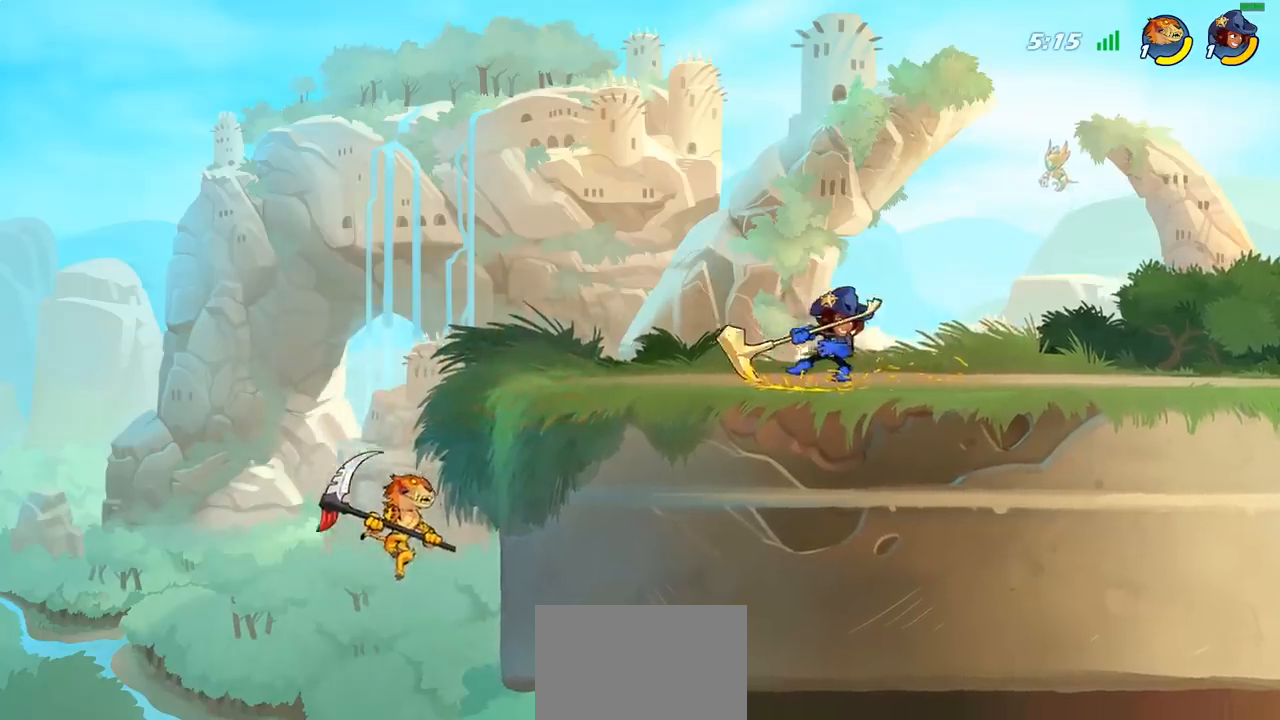
{"buttons": ["CROSS"], "left_stick": "up", "right_stick": "center", "events": [[133, "CROSS", "down"], [250, "CROSS", "up"], [250, "left_stick", "up"], [350, "CROSS", "down"]]}
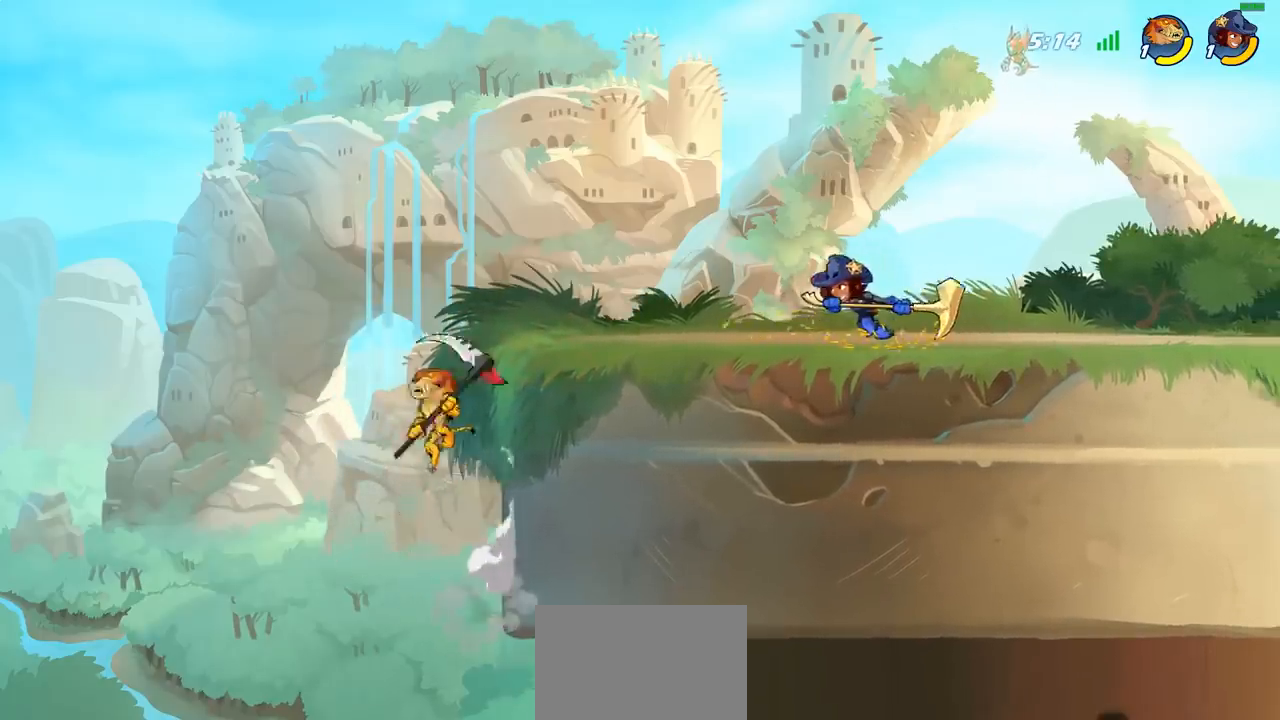
{"buttons": ["CIRCLE"], "left_stick": "right", "right_stick": "center", "events": [[50, "CROSS", "up"], [133, "left_stick", "up-right"], [167, "CROSS", "down"], [283, "left_stick", "up"], [333, "CIRCLE", "down"], [333, "CROSS", "up"], [400, "left_stick", "right"]]}
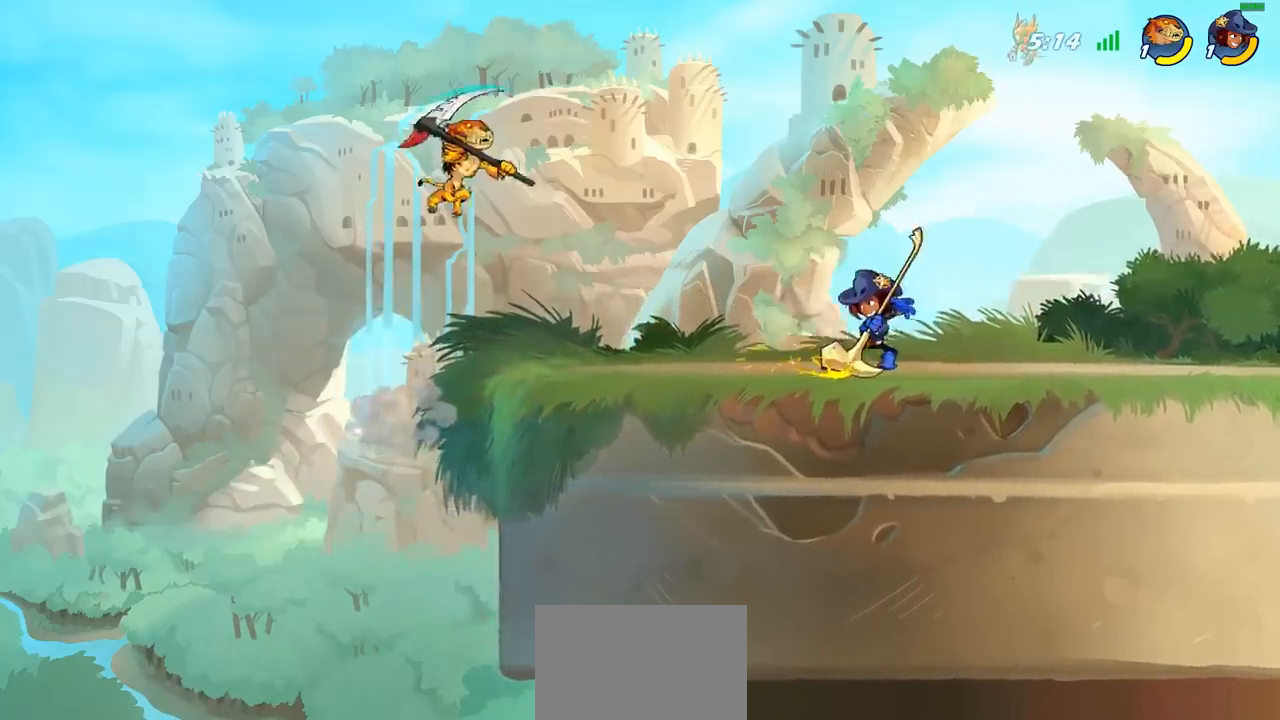
{"buttons": [], "left_stick": "left", "right_stick": "center", "events": [[17, "CIRCLE", "up"], [83, "left_stick", "center"], [250, "left_stick", "left"]]}
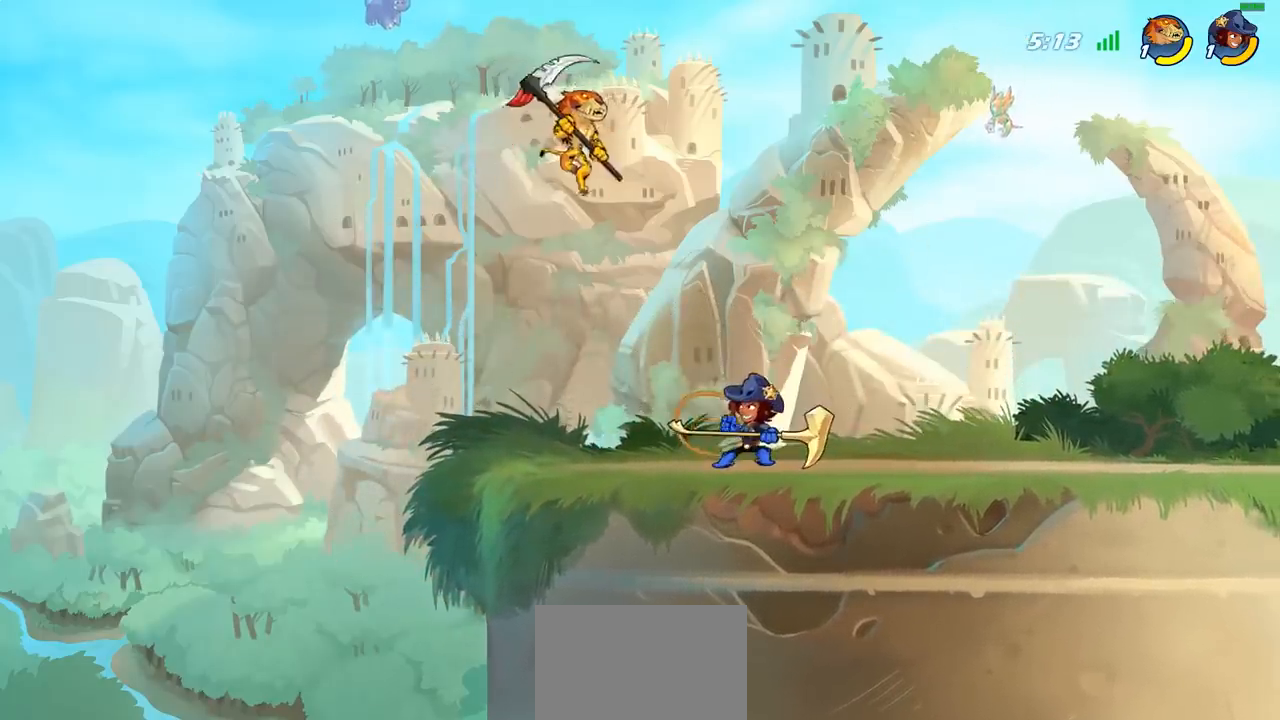
{"buttons": [], "left_stick": "right", "right_stick": "center", "events": [[50, "left_stick", "down-left"], [200, "left_stick", "down-right"], [250, "left_stick", "right"]]}
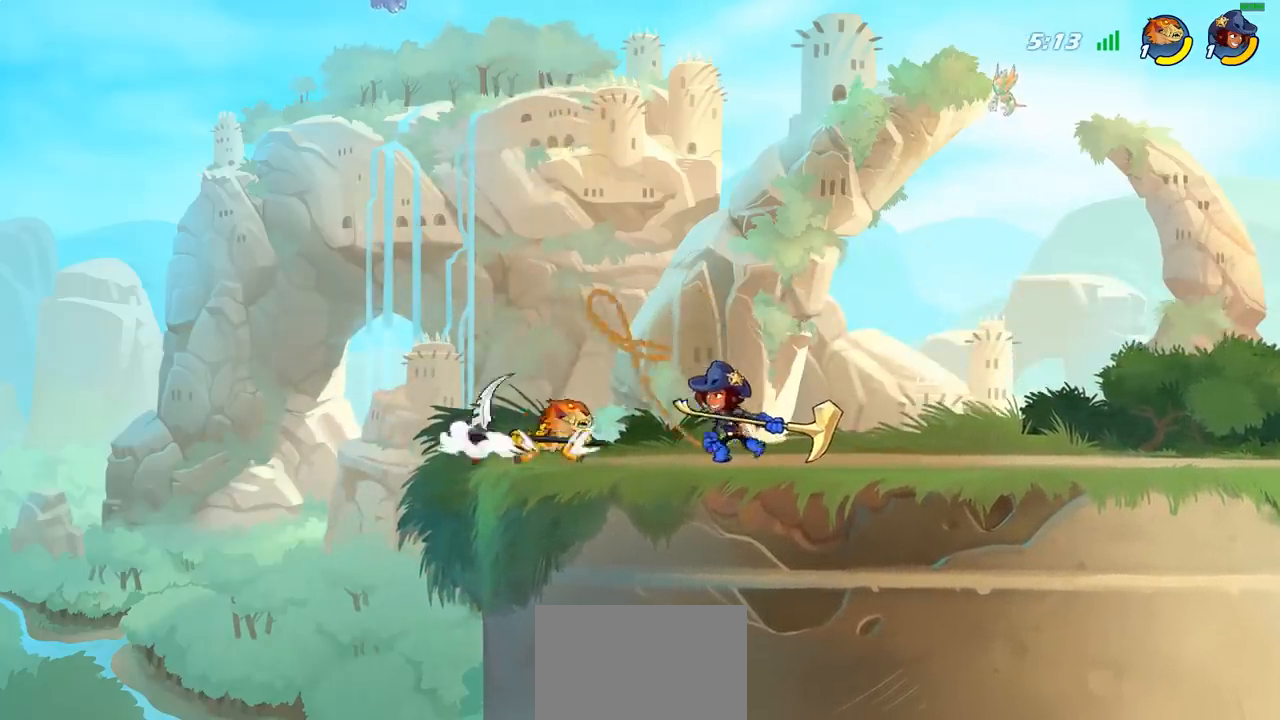
{"buttons": ["SQUARE"], "left_stick": "right", "right_stick": "center", "events": [[83, "SQUARE", "down"], [83, "left_stick", "center"], [150, "SQUARE", "up"], [417, "CROSS", "down"], [450, "SQUARE", "down"], [483, "CROSS", "up"], [483, "left_stick", "right"]]}
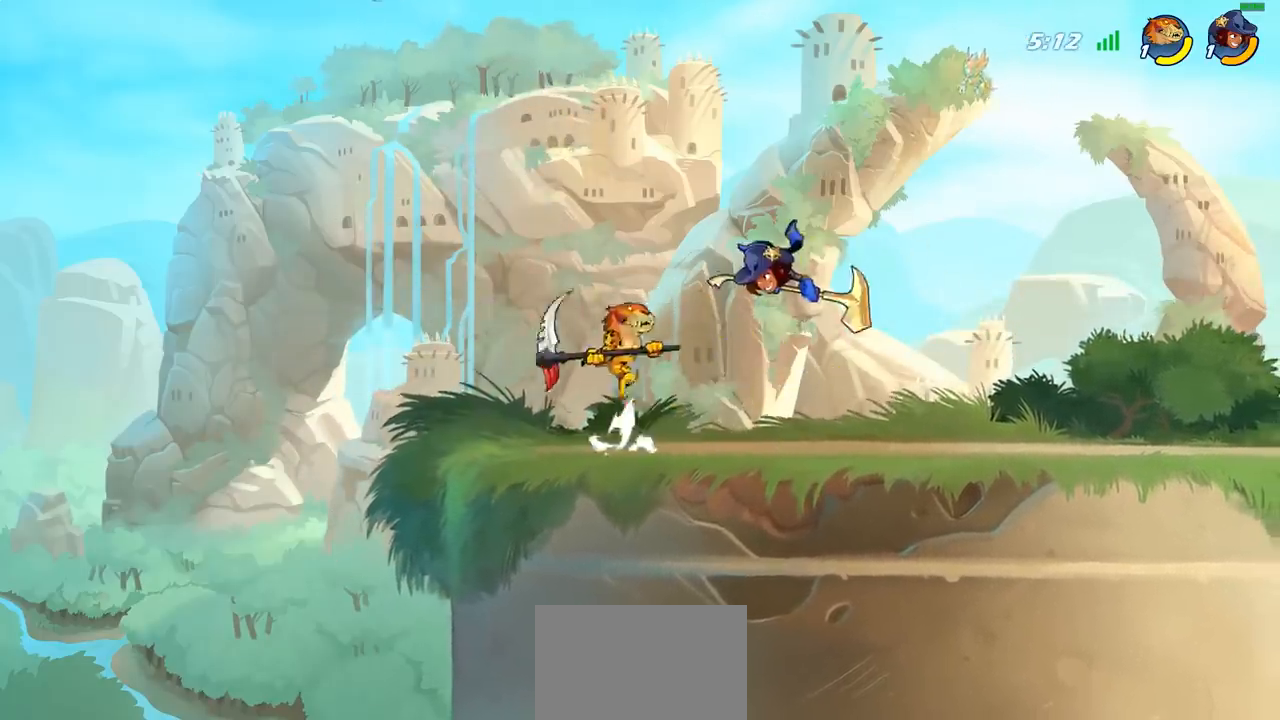
{"buttons": [], "left_stick": "right", "right_stick": "center", "events": [[17, "SQUARE", "up"]]}
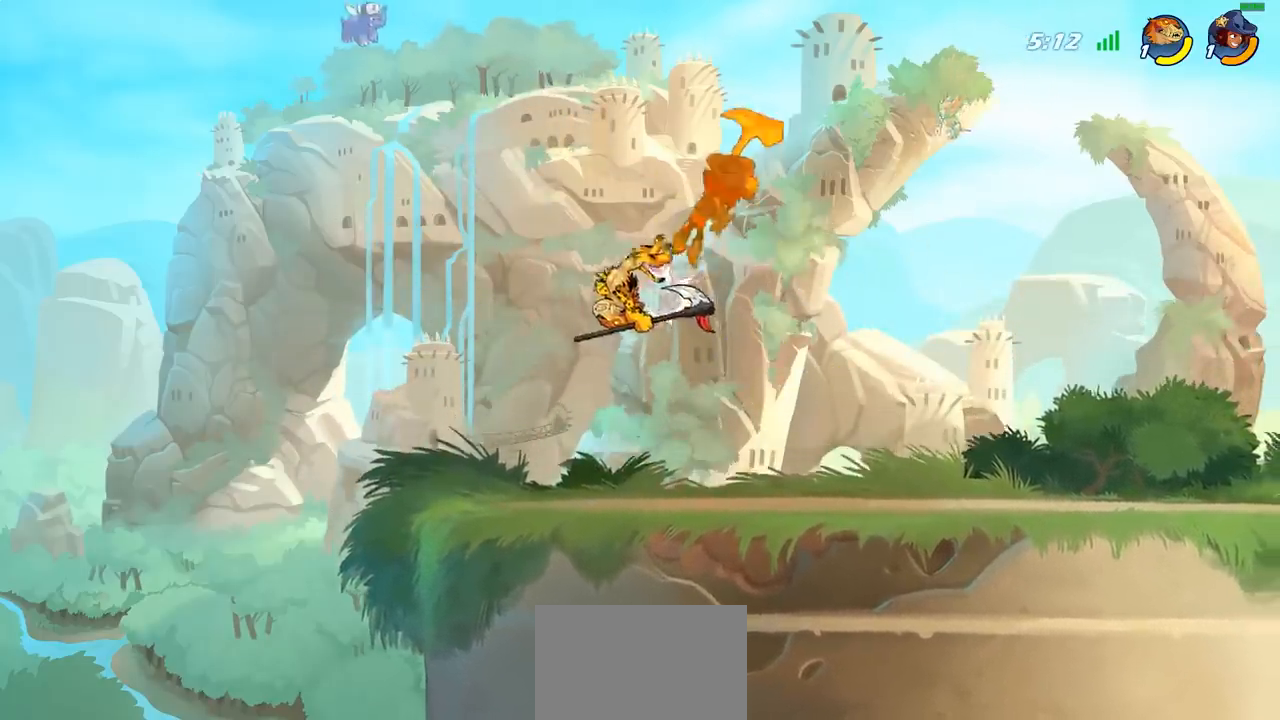
{"buttons": [], "left_stick": "right", "right_stick": "center", "events": [[167, "CROSS", "down"], [217, "SQUARE", "down"], [283, "CROSS", "up"], [300, "SQUARE", "up"]]}
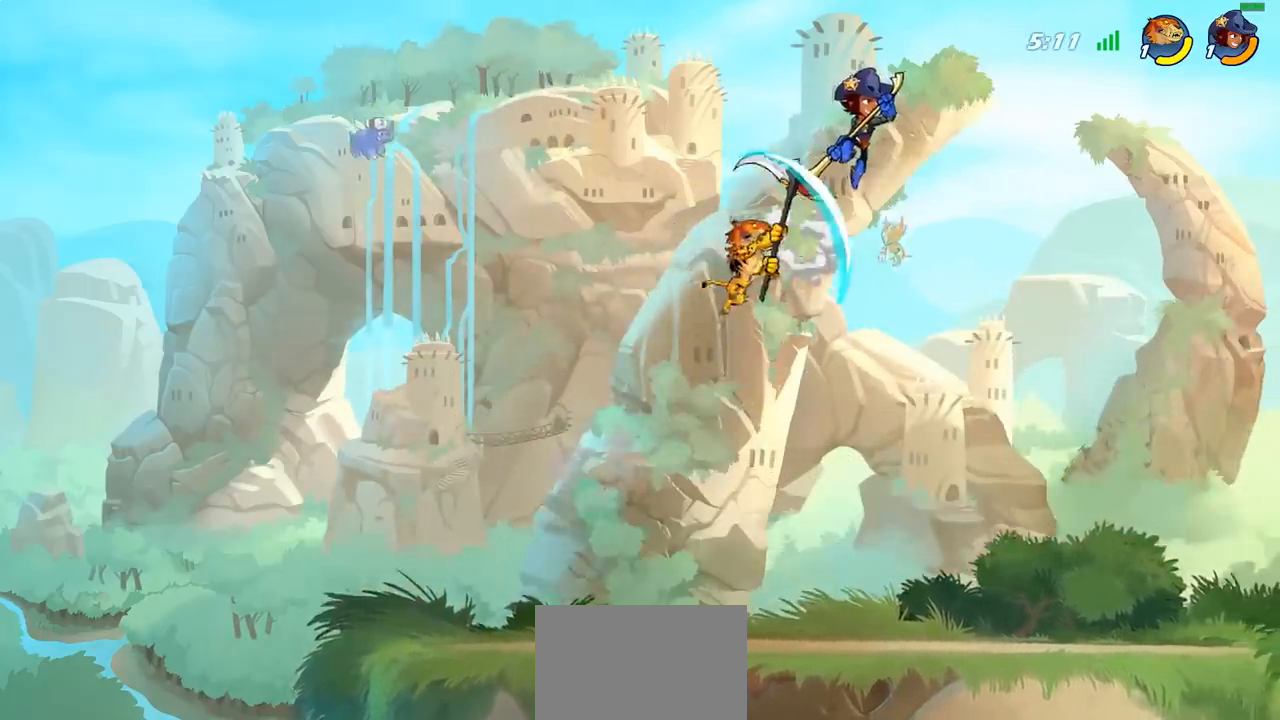
{"buttons": [], "left_stick": "down-left", "right_stick": "center", "events": [[250, "left_stick", "left"], [383, "left_stick", "down-left"]]}